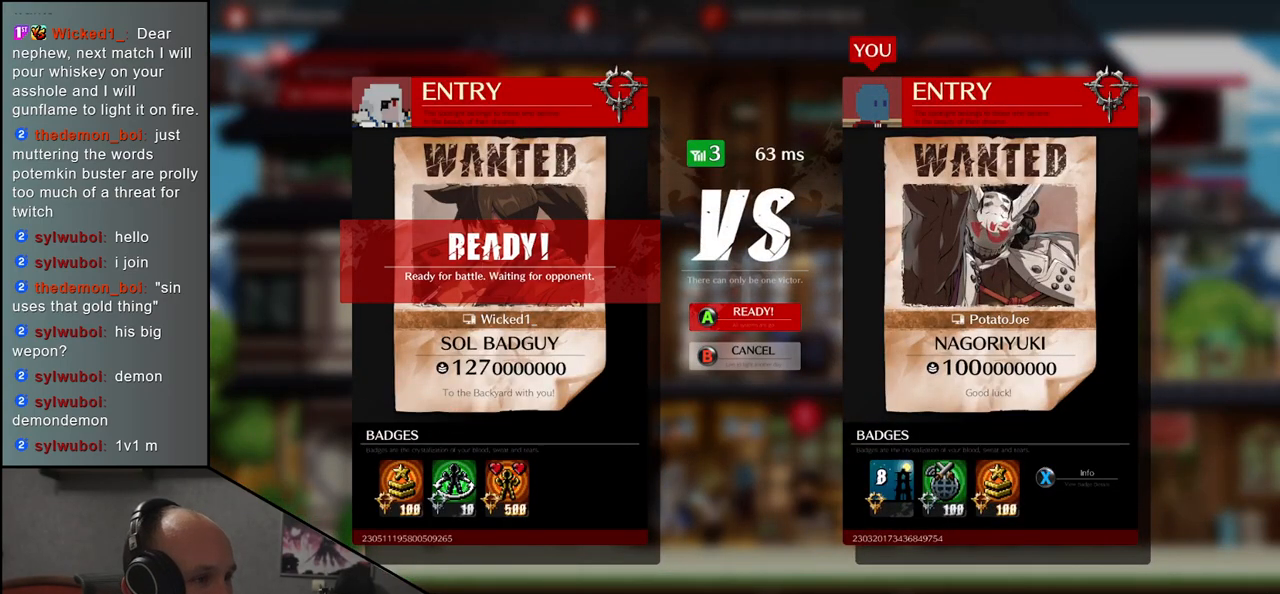
Gameplay with a controller (arcade stick); each line is a JSON object with the inputs held at the frame after it. "events" lists button and stick changes between this image and that frame as [ms after this image, input, new state], when the widget could be followed in between. Not read: L3 R3.
{"buttons": [], "left_stick": "center", "events": [[300, "SQUARE", "down"], [417, "SQUARE", "up"]]}
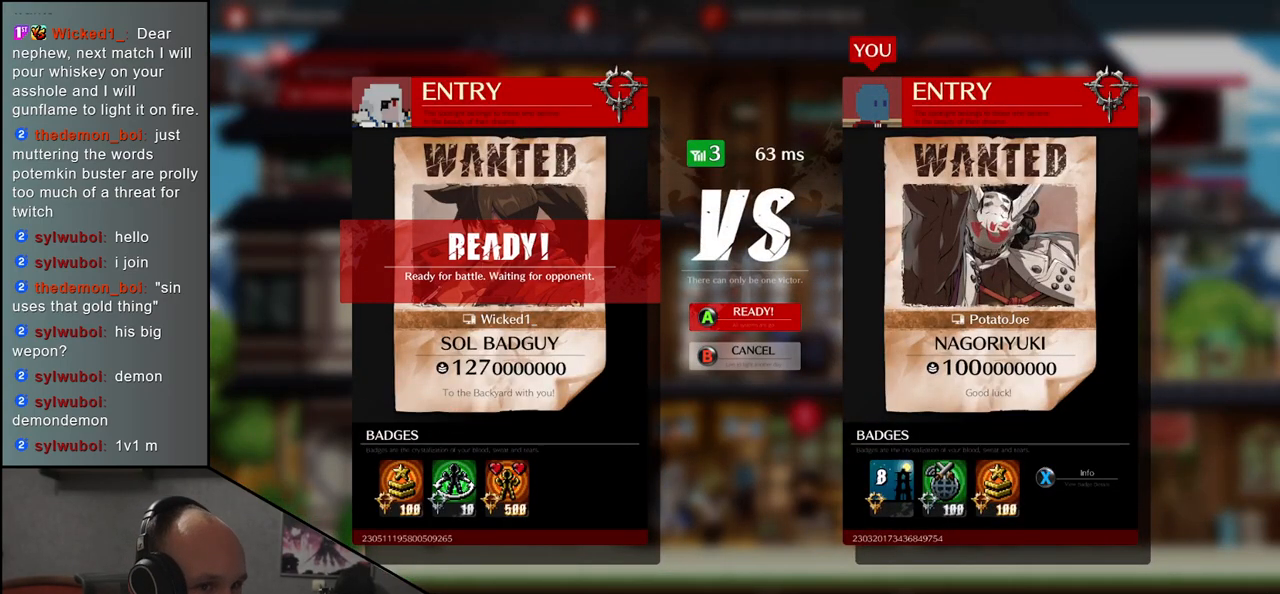
{"buttons": [], "left_stick": "center", "events": []}
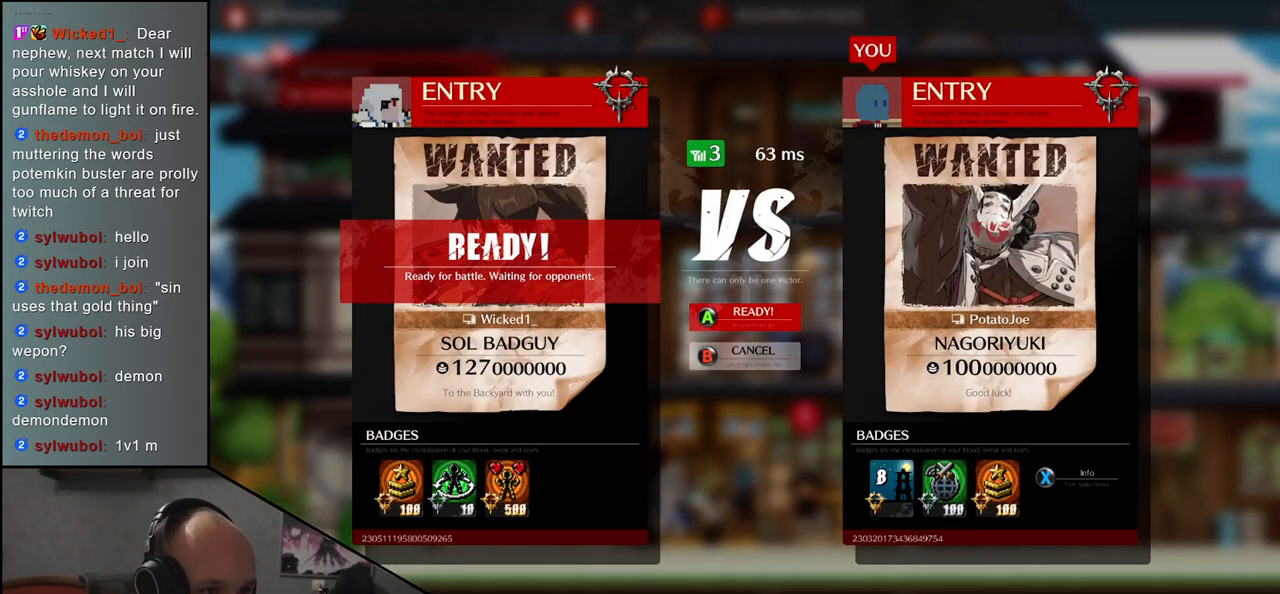
{"buttons": [], "left_stick": "center", "events": []}
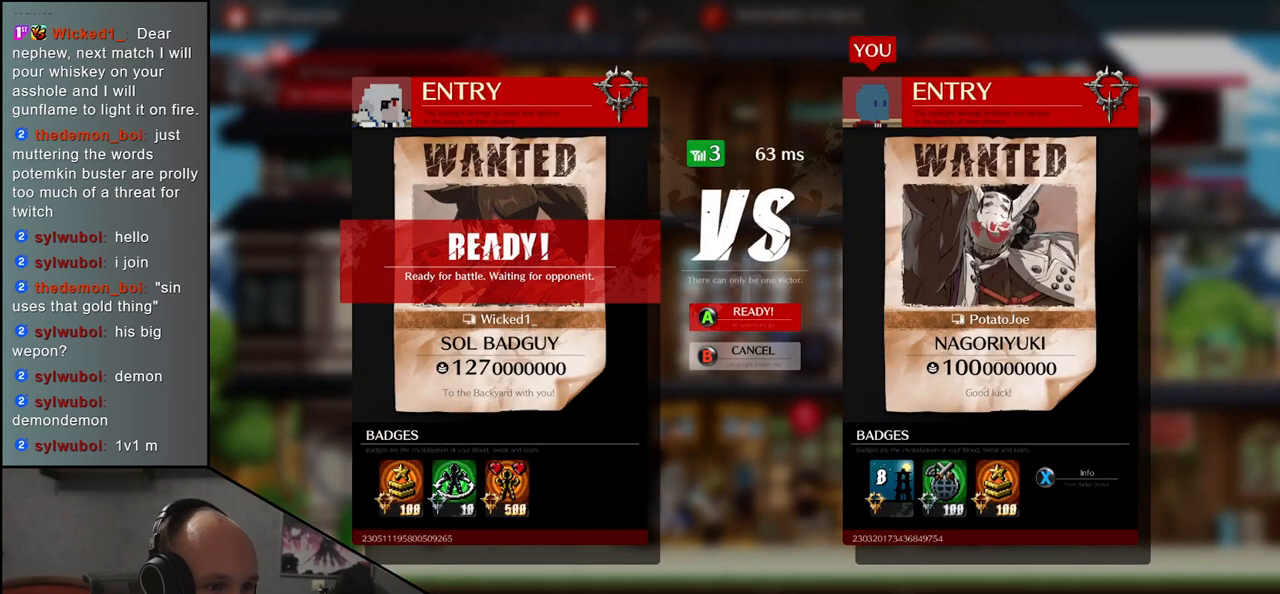
{"buttons": [], "left_stick": "center", "events": []}
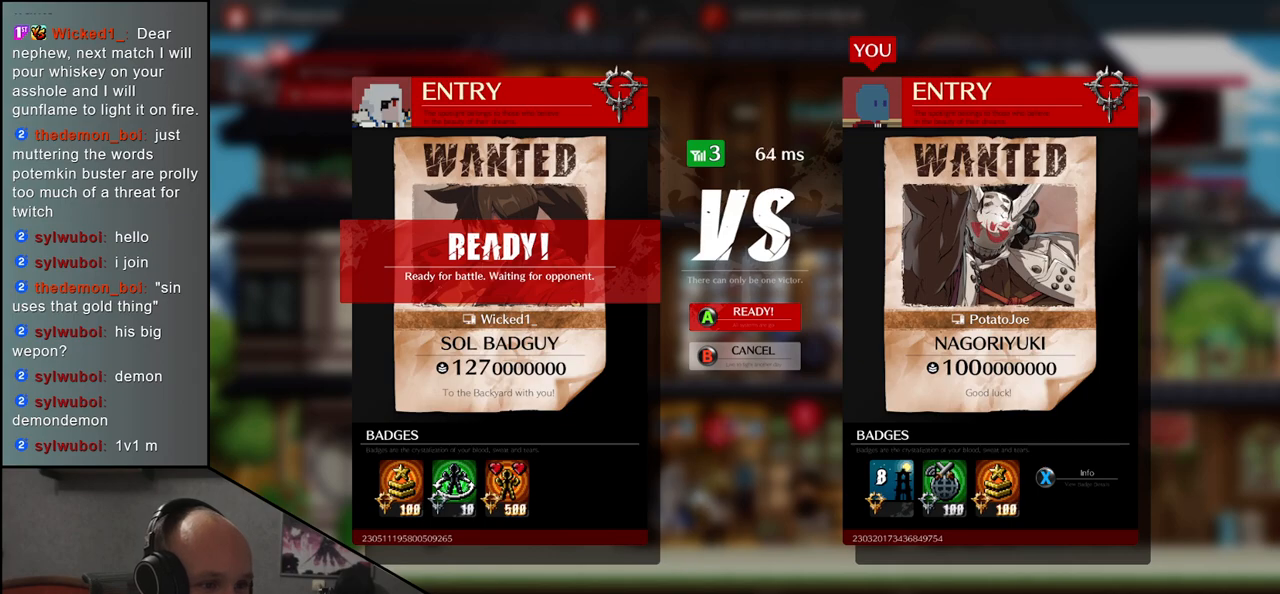
{"buttons": ["SQUARE"], "left_stick": "center", "events": [[467, "SQUARE", "down"]]}
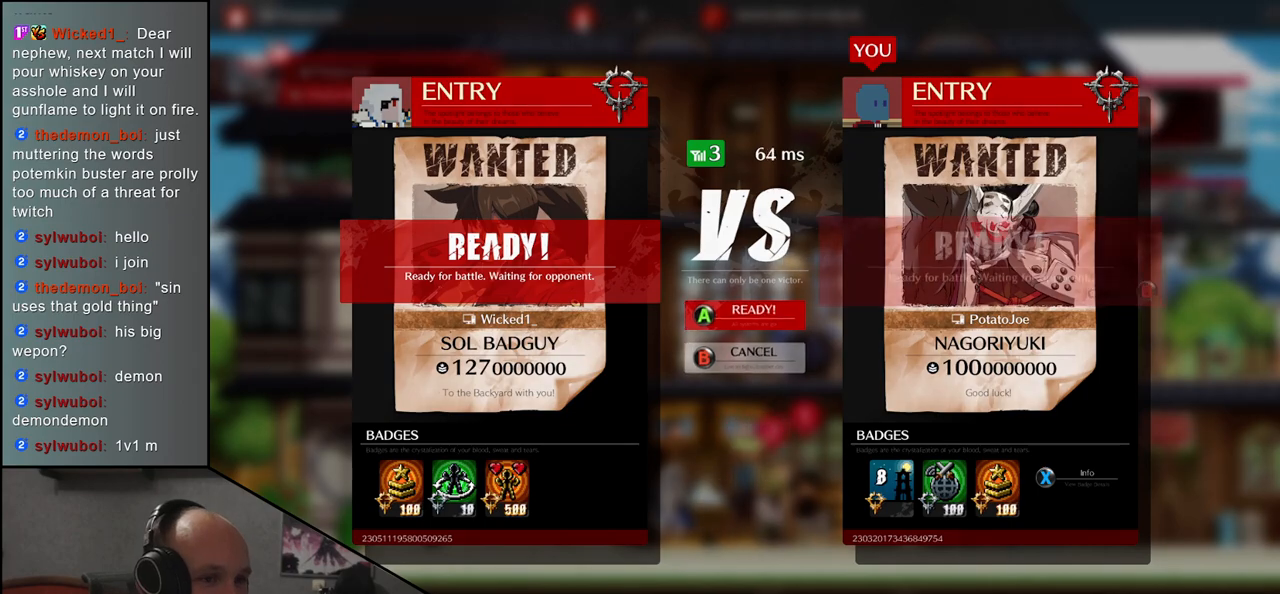
{"buttons": [], "left_stick": "center", "events": [[50, "SQUARE", "up"]]}